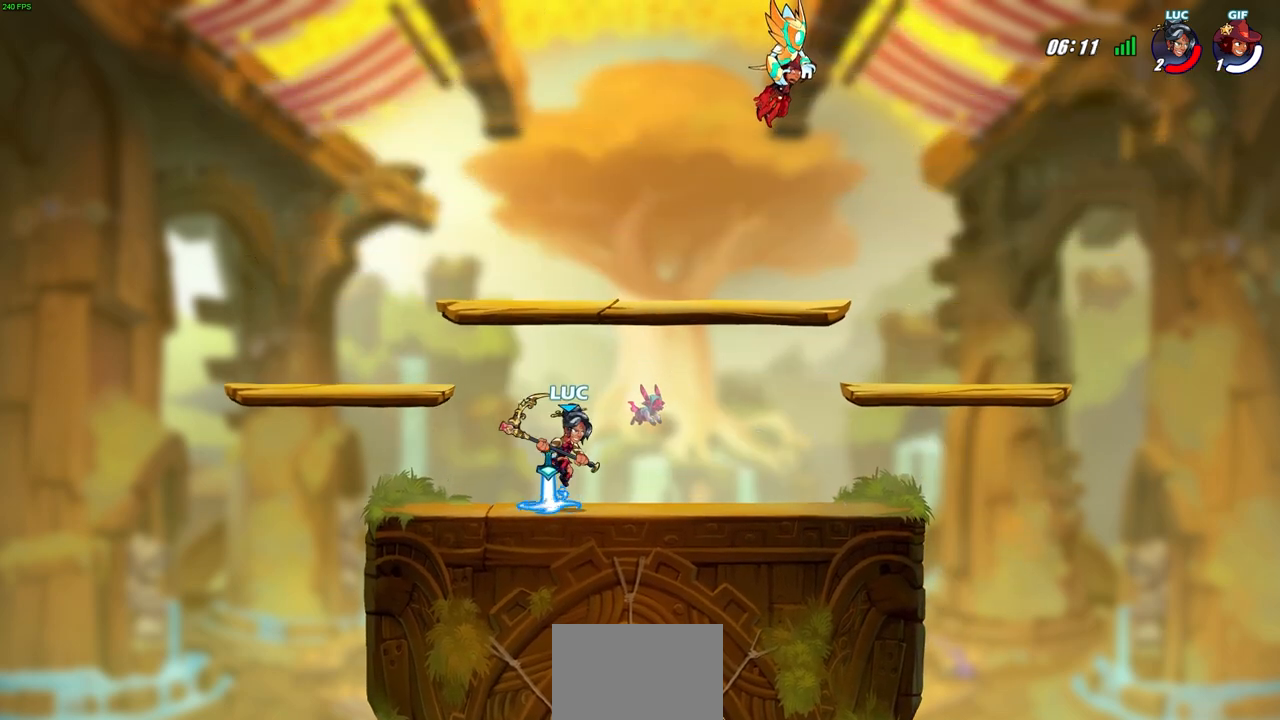
Gameplay with a controller (PlayStation layout); each line is a JSON object with the inputs held at the frame after it. "events" lists button and stick changes between this image and that frame as [ms after this image, input, new state], when the widget could be followed in between. Not read: right_stick.
{"buttons": ["CIRCLE"], "left_stick": "center", "events": [[117, "R2", "down"], [117, "left_stick", "up-right"], [283, "CIRCLE", "down"], [283, "left_stick", "up"], [300, "R2", "up"], [417, "left_stick", "center"]]}
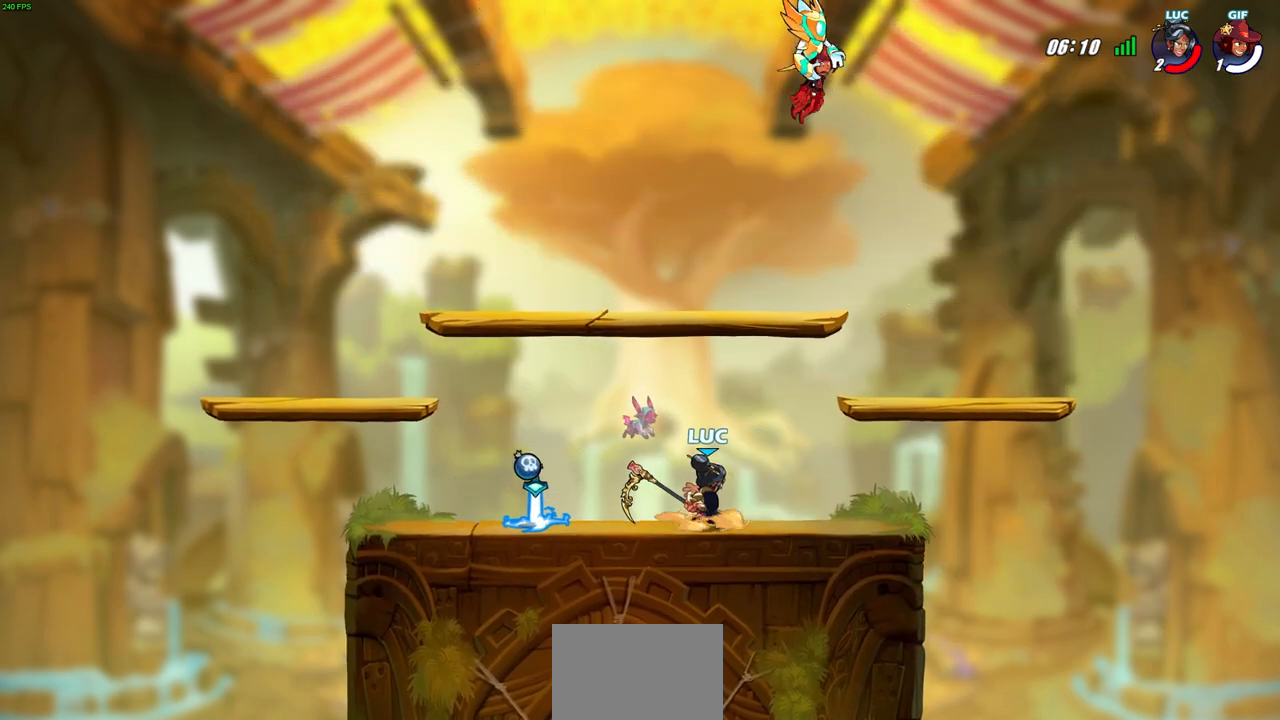
{"buttons": [], "left_stick": "center", "events": [[317, "CIRCLE", "up"]]}
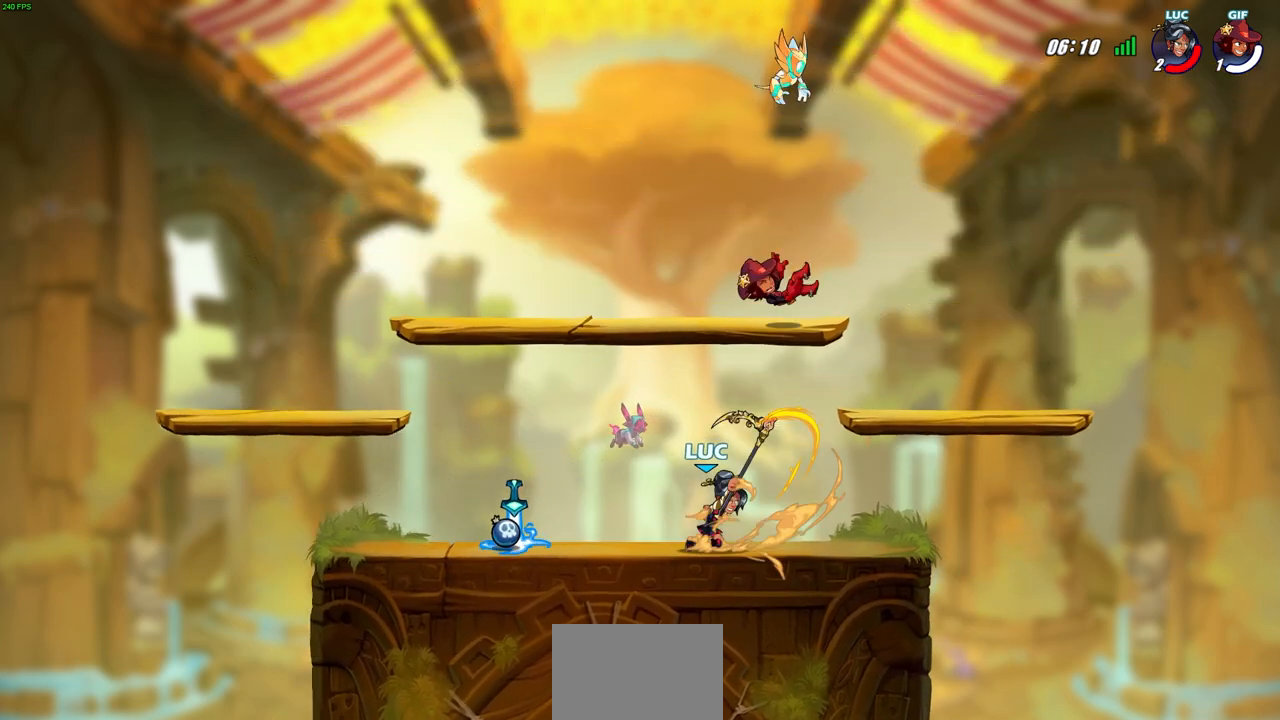
{"buttons": [], "left_stick": "center", "events": []}
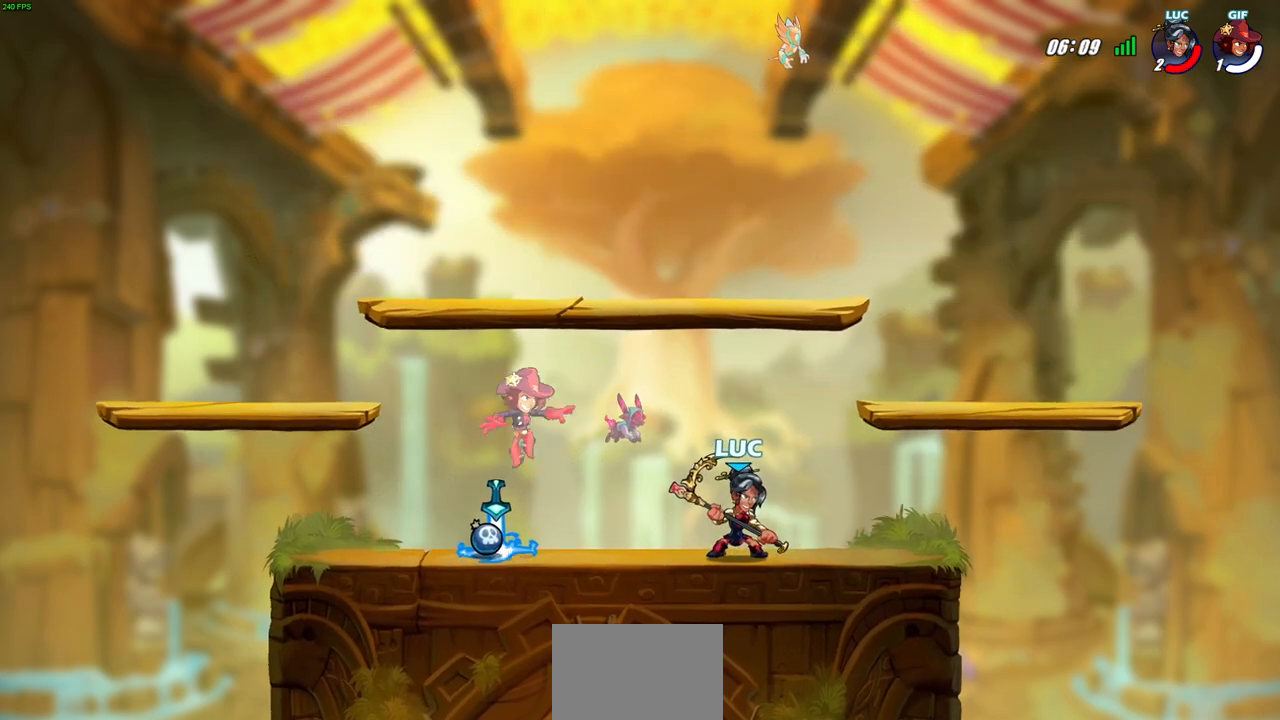
{"buttons": [], "left_stick": "center", "events": [[33, "left_stick", "left"], [117, "SQUARE", "down"], [167, "left_stick", "center"], [200, "SQUARE", "up"]]}
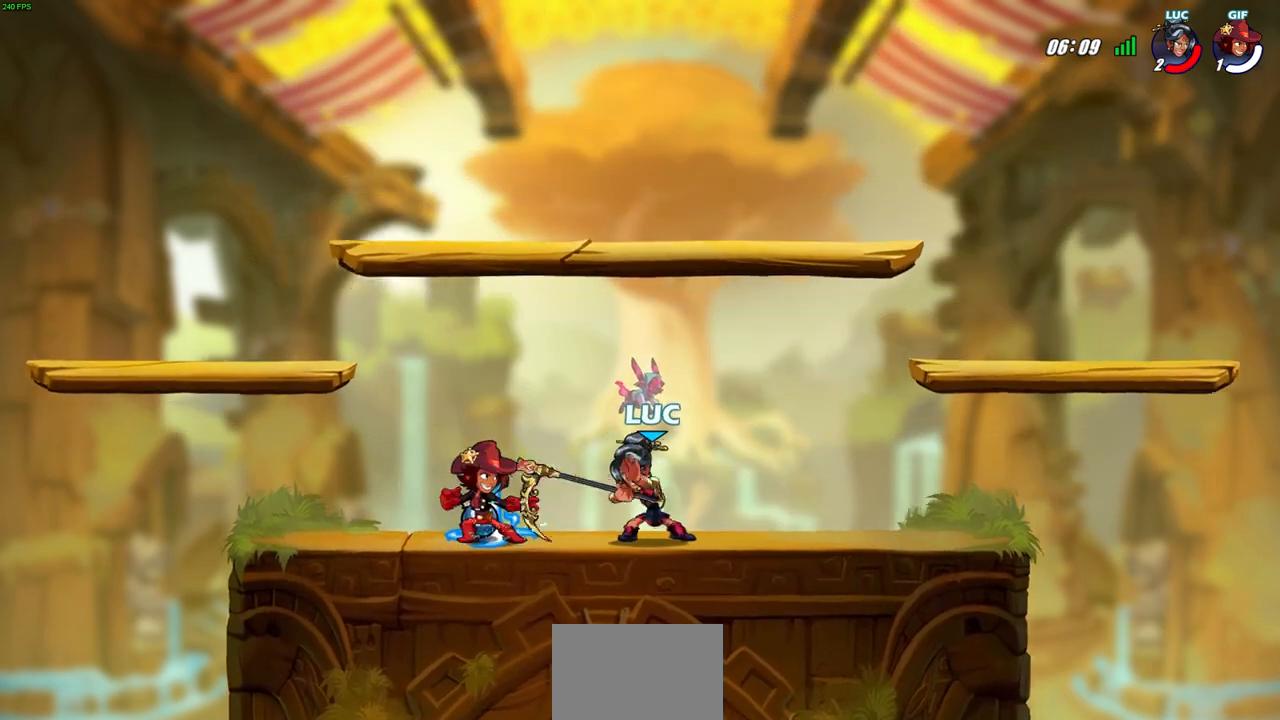
{"buttons": [], "left_stick": "center", "events": [[183, "SQUARE", "down"], [250, "SQUARE", "up"]]}
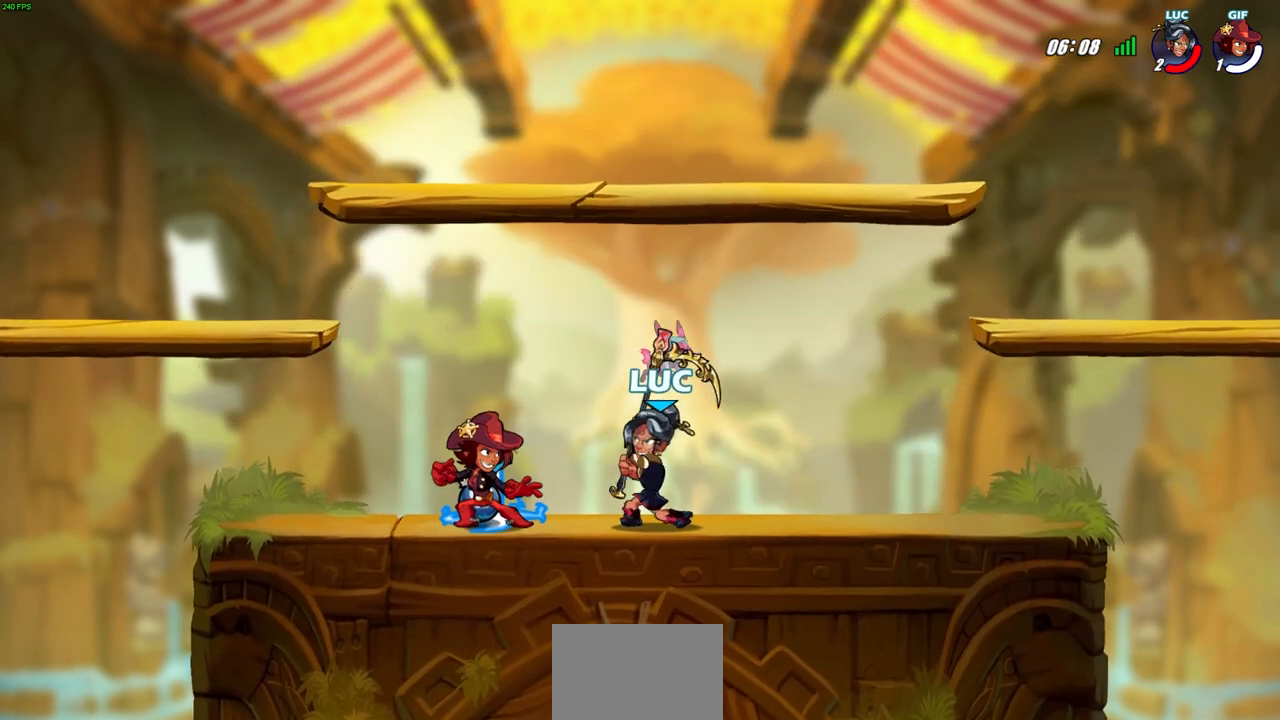
{"buttons": [], "left_stick": "up-left", "events": [[133, "left_stick", "right"], [200, "CROSS", "down"], [267, "left_stick", "up-right"], [367, "CROSS", "up"], [433, "left_stick", "up-left"]]}
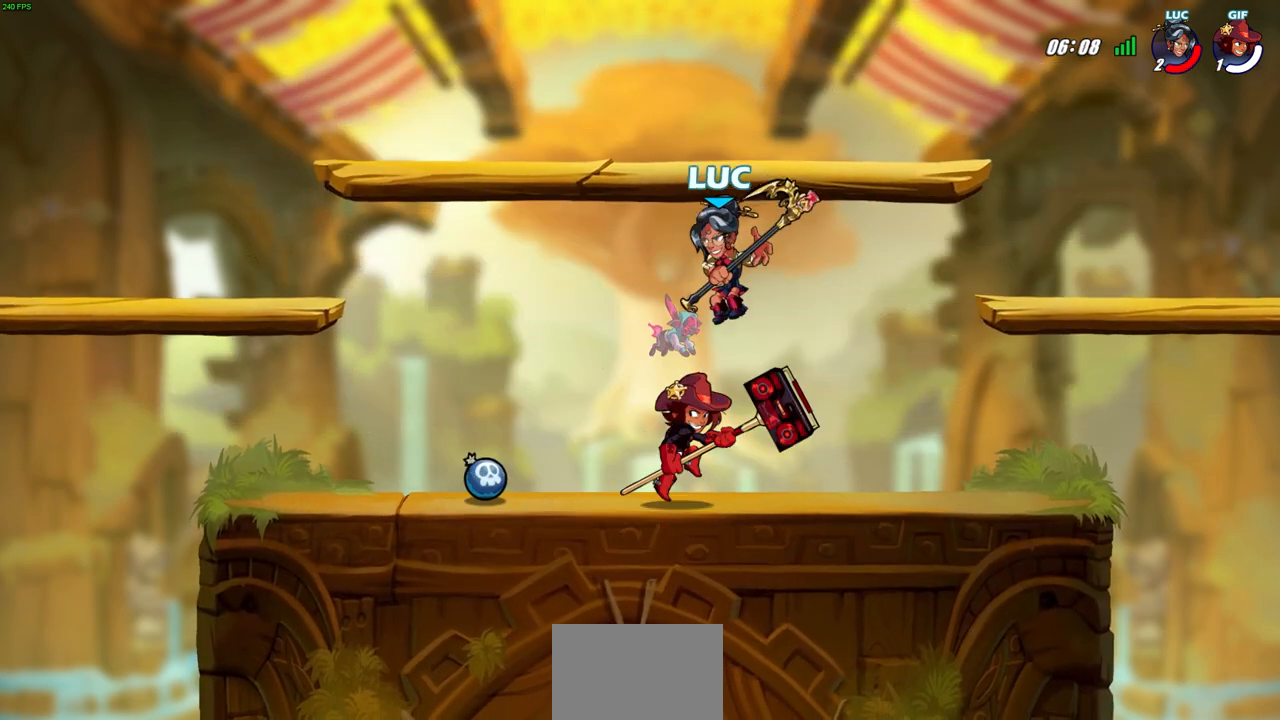
{"buttons": ["SQUARE"], "left_stick": "left", "events": [[33, "left_stick", "center"], [333, "left_stick", "up-left"], [450, "SQUARE", "down"], [450, "left_stick", "left"]]}
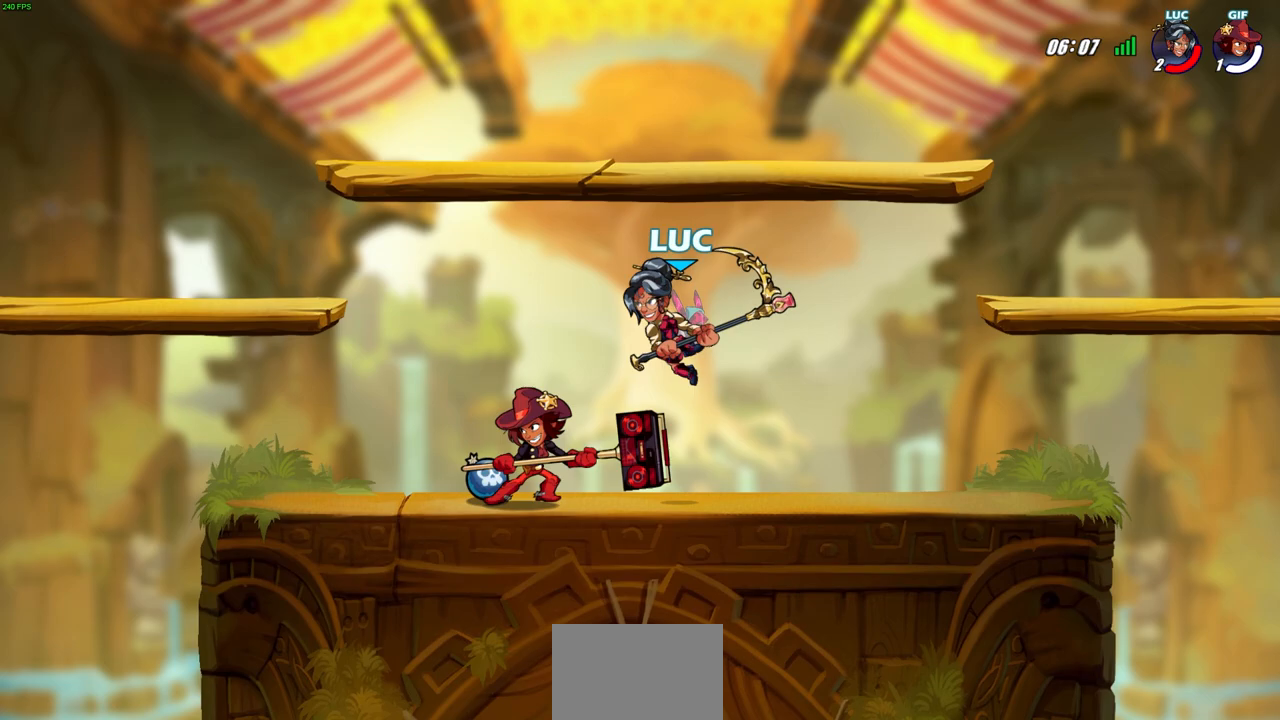
{"buttons": [], "left_stick": "up-left", "events": [[50, "SQUARE", "up"], [67, "left_stick", "center"], [500, "left_stick", "up-left"]]}
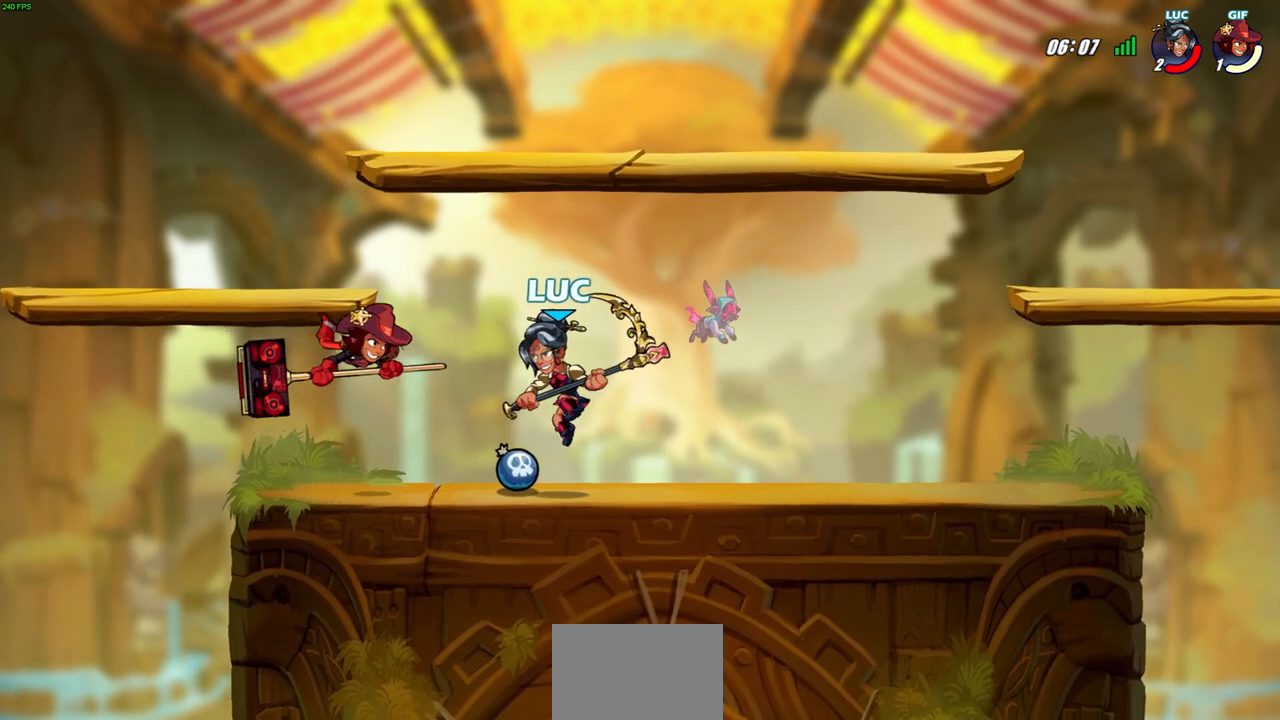
{"buttons": [], "left_stick": "center", "events": [[67, "SQUARE", "down"], [117, "left_stick", "center"], [133, "SQUARE", "up"]]}
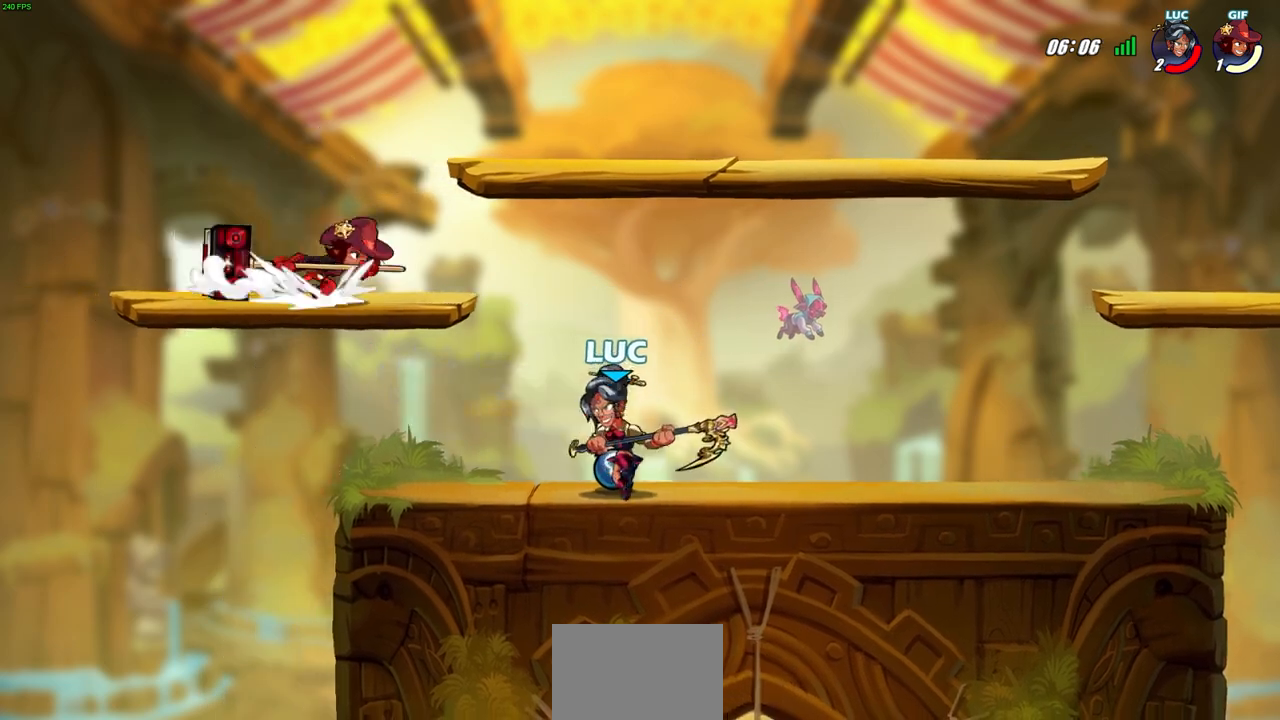
{"buttons": ["R2"], "left_stick": "center", "events": [[367, "left_stick", "right"], [417, "left_stick", "center"], [500, "R2", "down"]]}
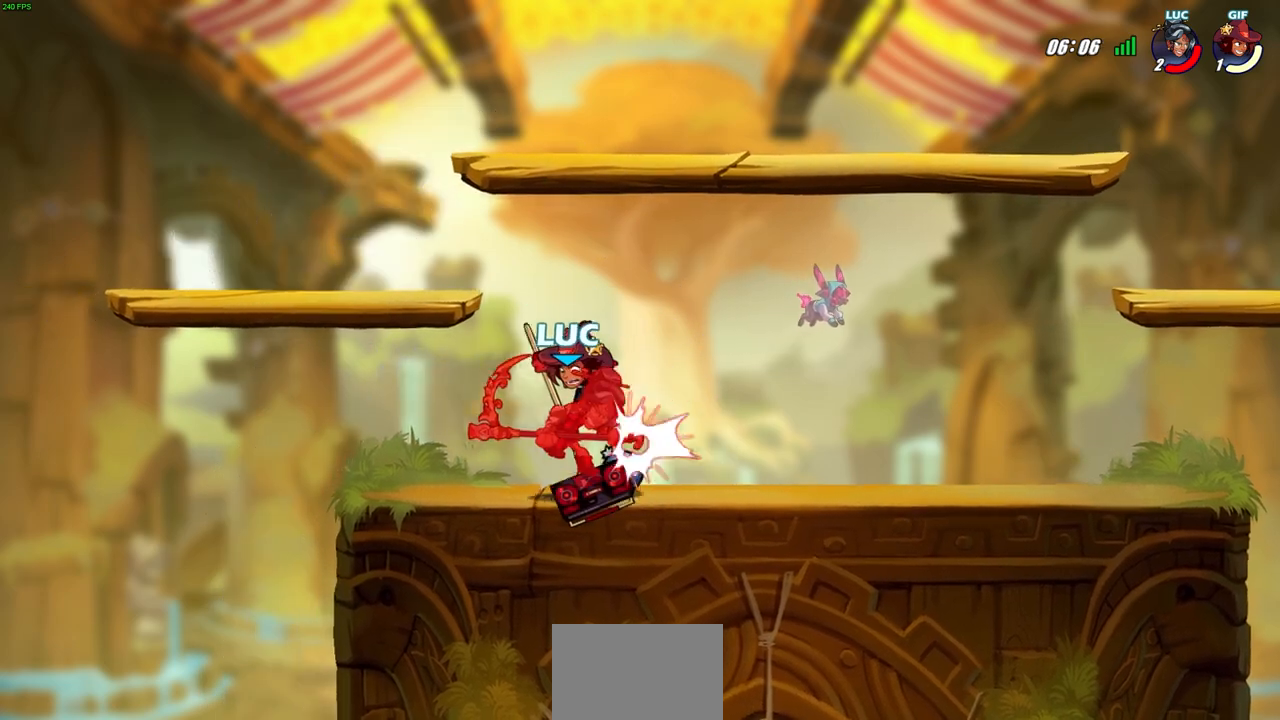
{"buttons": [], "left_stick": "center", "events": [[250, "R2", "up"]]}
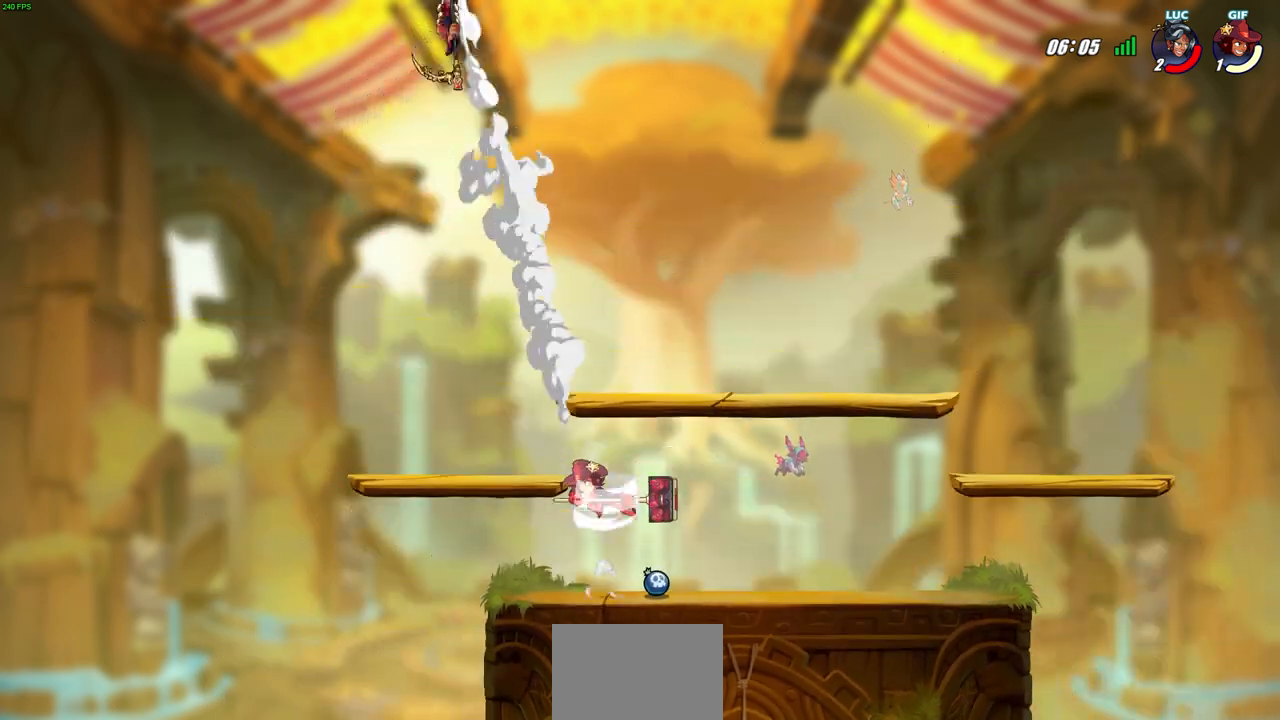
{"buttons": [], "left_stick": "right", "events": [[117, "left_stick", "down-right"], [450, "left_stick", "right"]]}
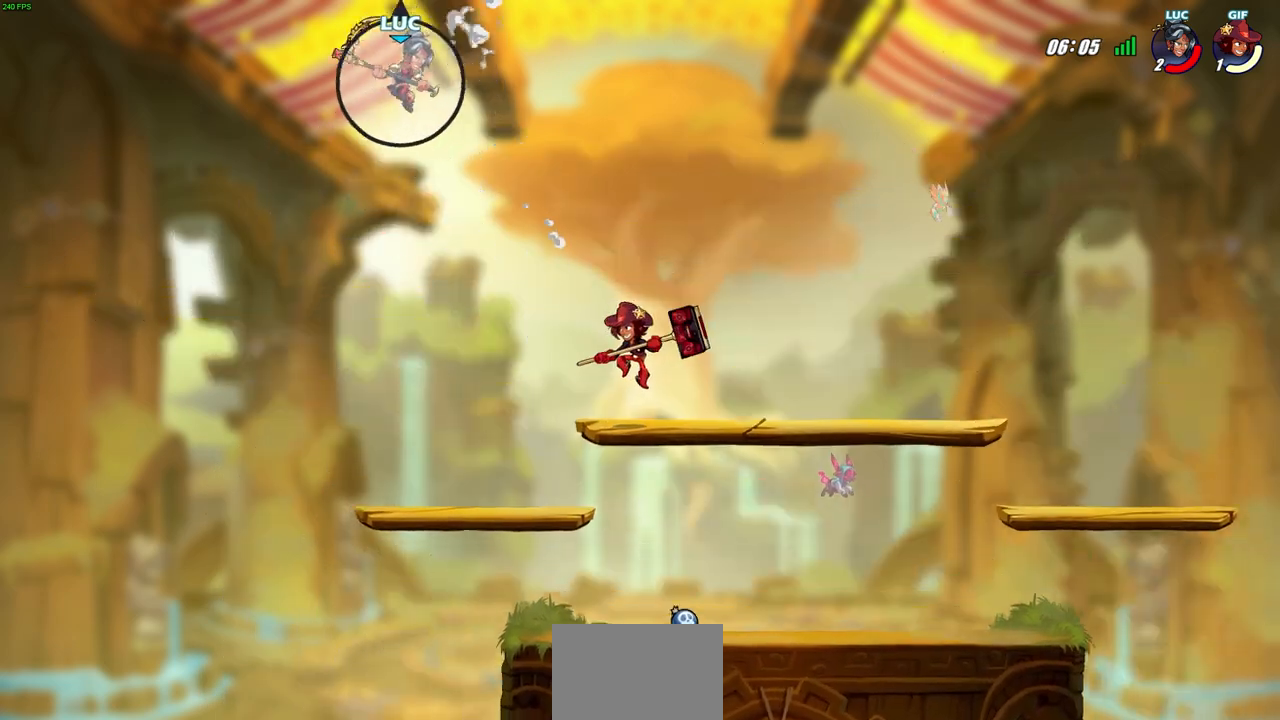
{"buttons": [], "left_stick": "center", "events": [[200, "left_stick", "center"], [350, "left_stick", "down"], [367, "R1", "down"], [433, "R1", "up"], [467, "left_stick", "center"]]}
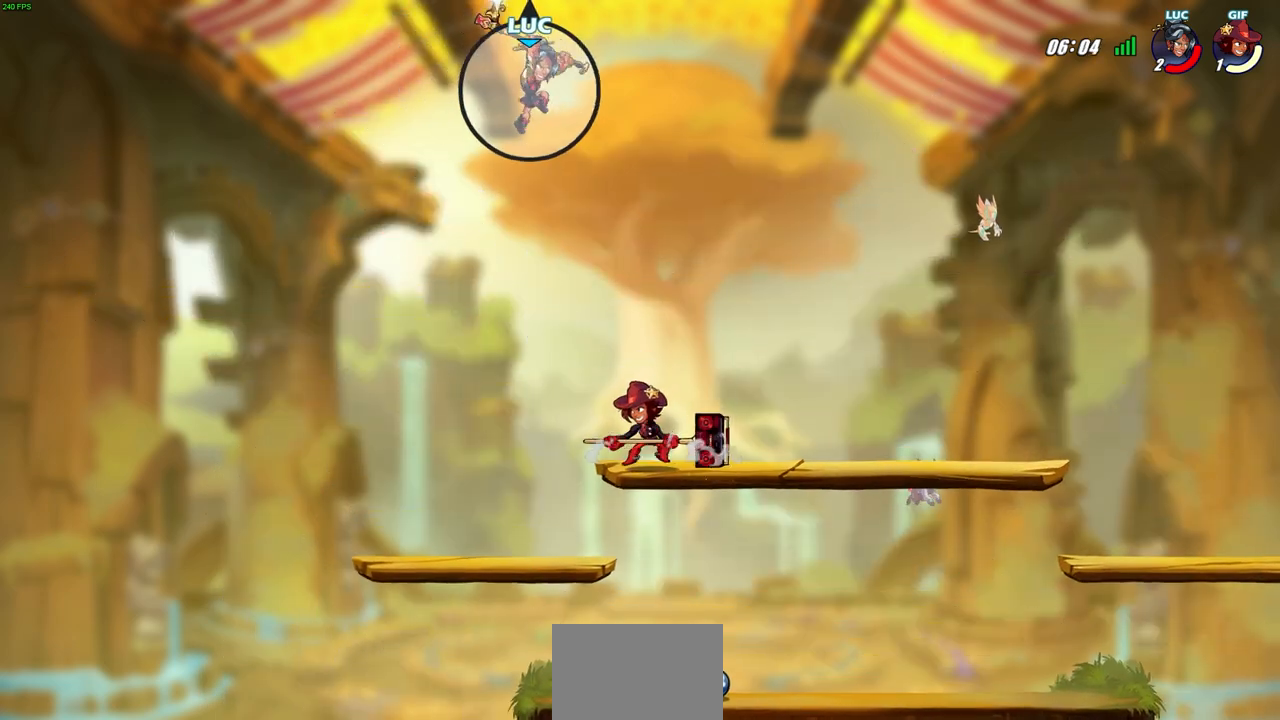
{"buttons": [], "left_stick": "down-left", "events": [[433, "left_stick", "left"], [500, "left_stick", "down-left"]]}
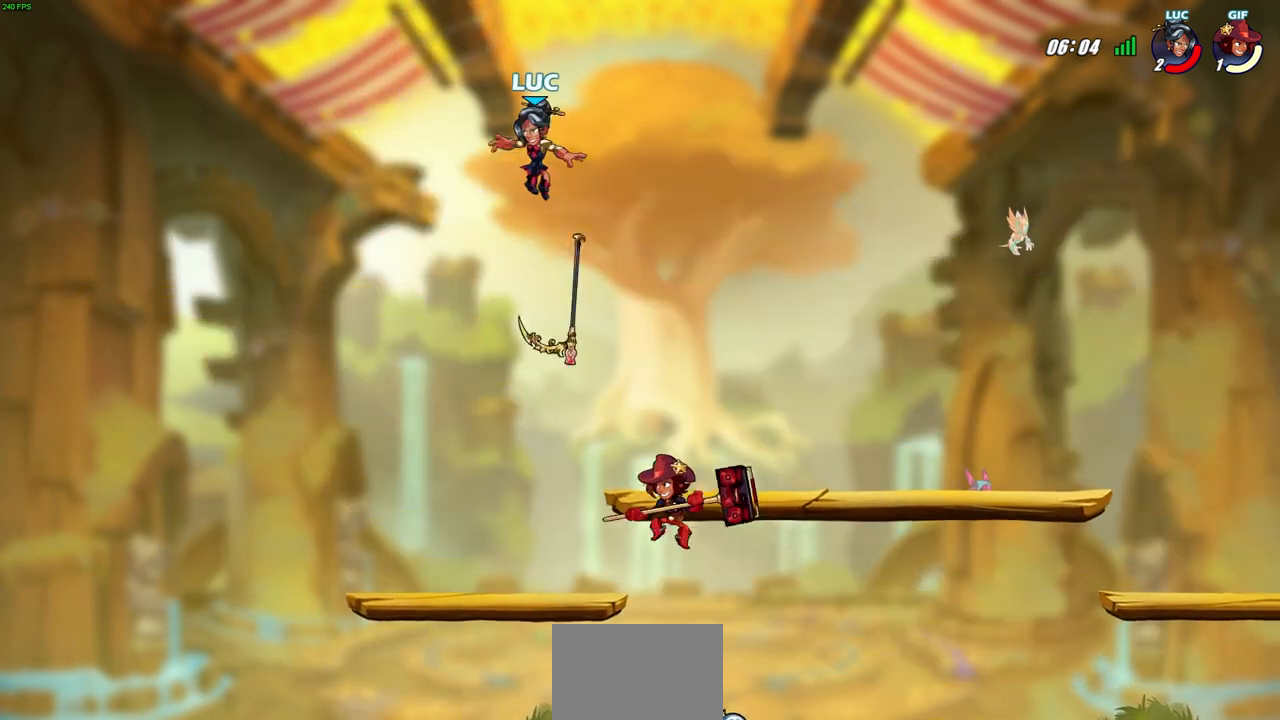
{"buttons": [], "left_stick": "up", "events": [[367, "left_stick", "left"], [500, "left_stick", "up"]]}
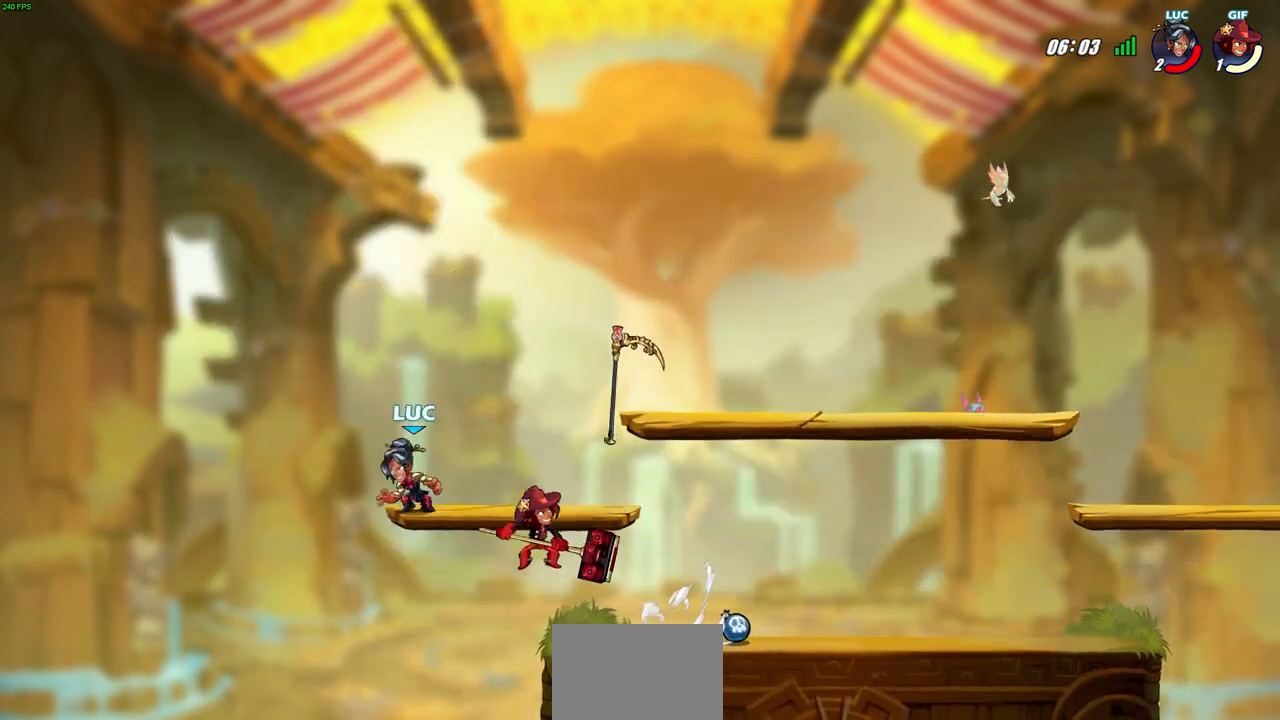
{"buttons": [], "left_stick": "right", "events": [[100, "left_stick", "center"], [350, "left_stick", "right"]]}
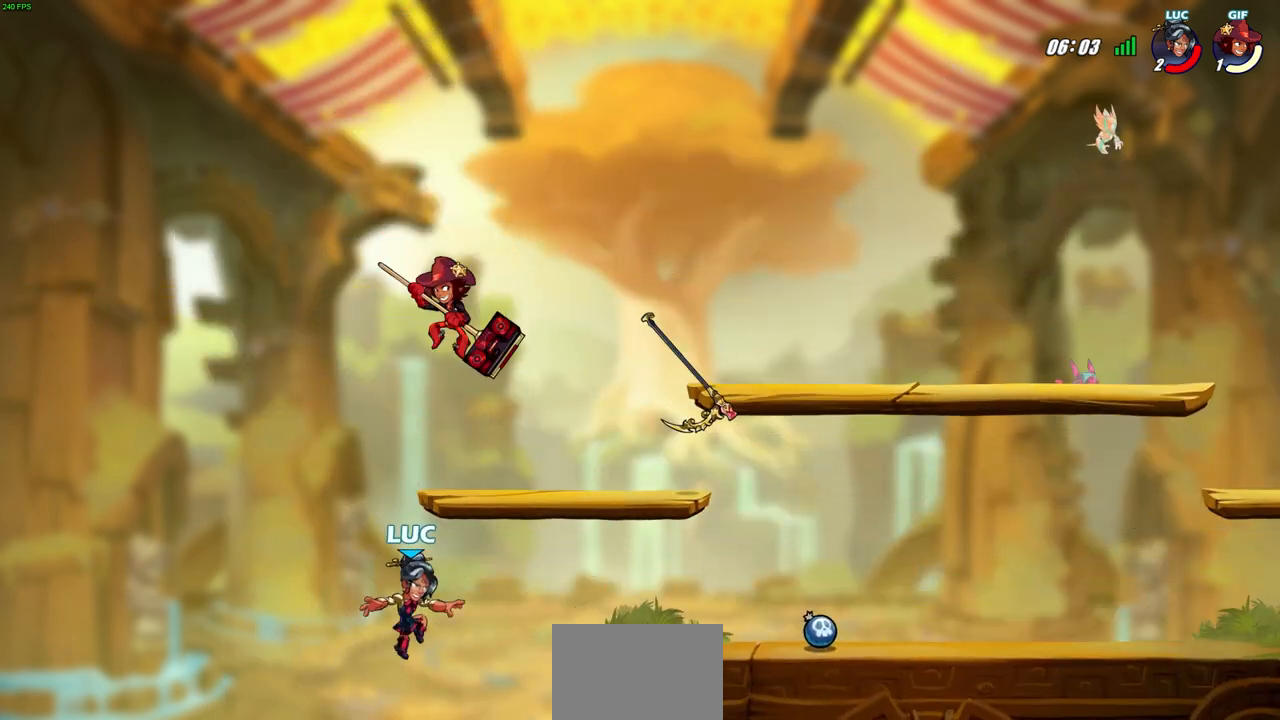
{"buttons": [], "left_stick": "up-right", "events": [[33, "CROSS", "down"], [117, "CIRCLE", "down"], [150, "CROSS", "up"], [233, "CIRCLE", "up"], [350, "left_stick", "up-right"]]}
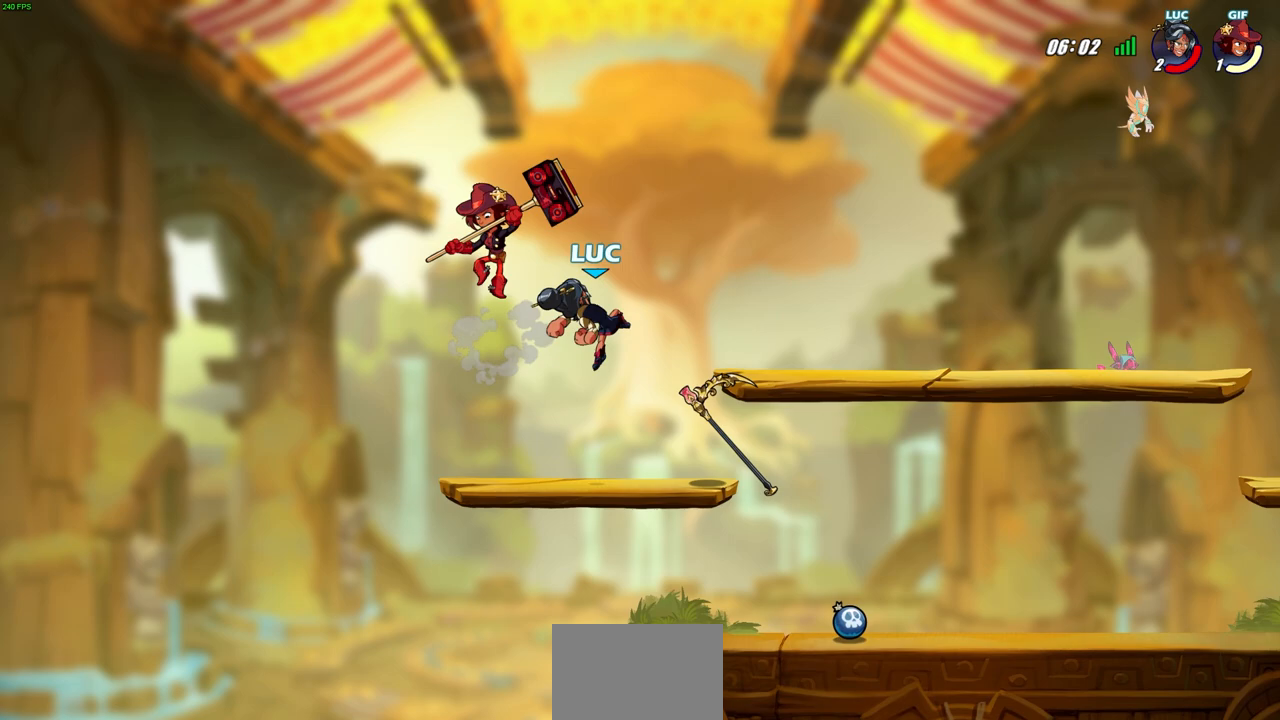
{"buttons": [], "left_stick": "center", "events": [[50, "left_stick", "right"], [233, "left_stick", "down"], [300, "left_stick", "down-left"], [367, "SQUARE", "down"], [467, "SQUARE", "up"], [483, "left_stick", "center"]]}
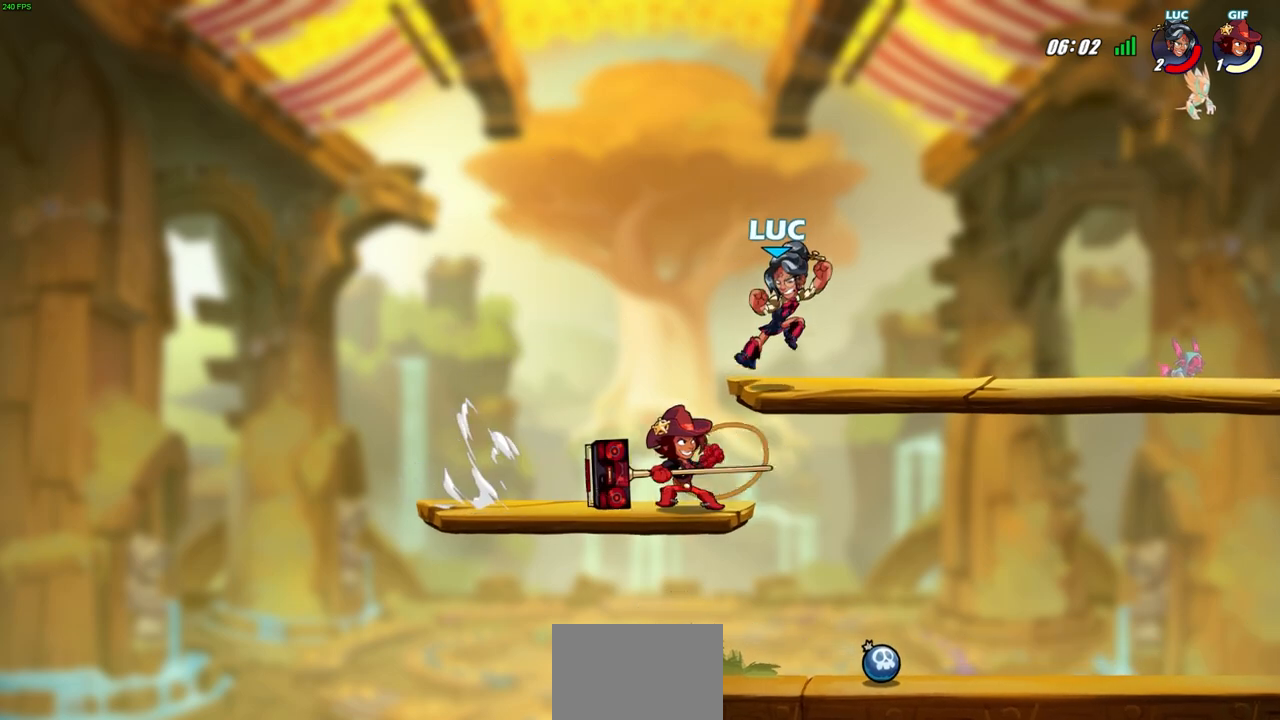
{"buttons": [], "left_stick": "center", "events": []}
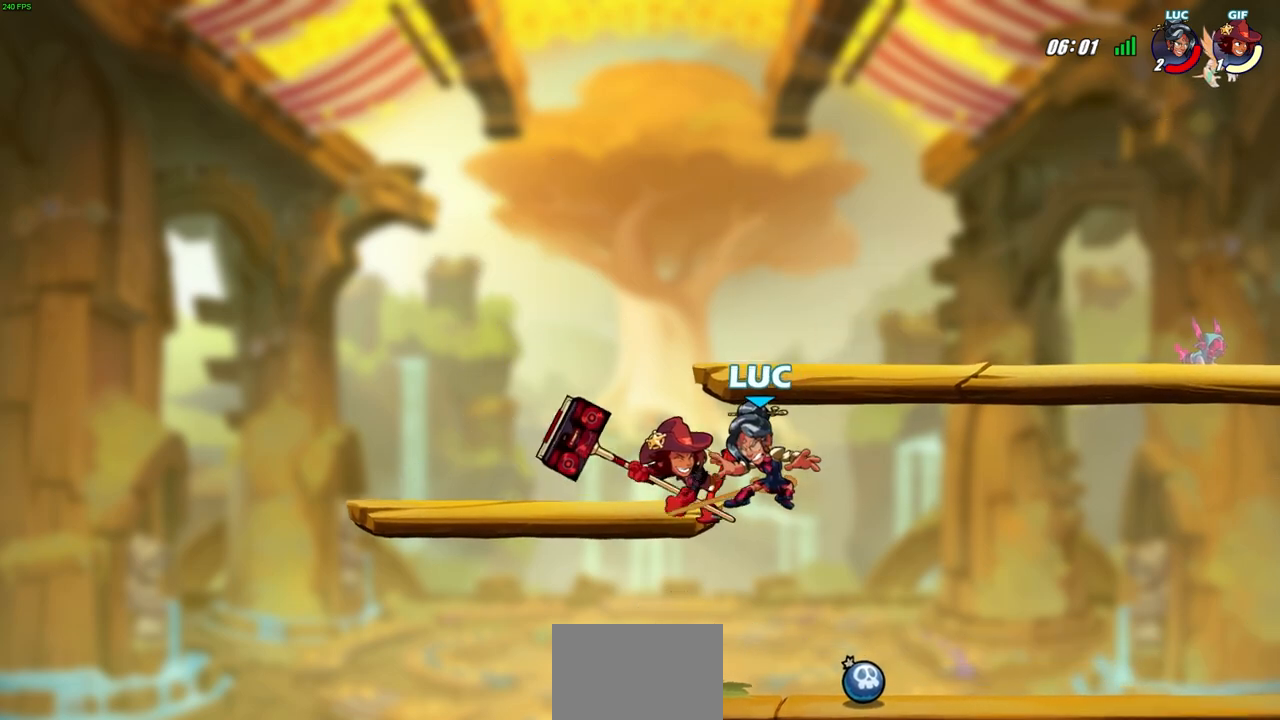
{"buttons": [], "left_stick": "center", "events": []}
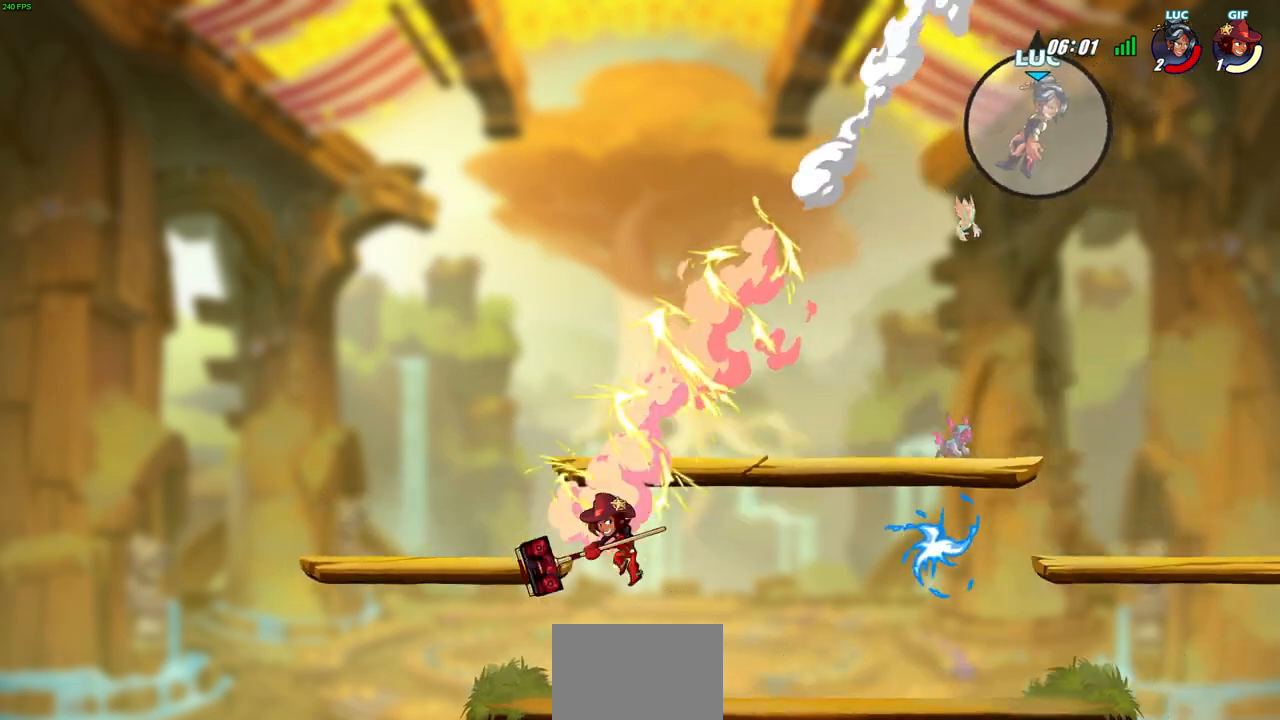
{"buttons": [], "left_stick": "center", "events": []}
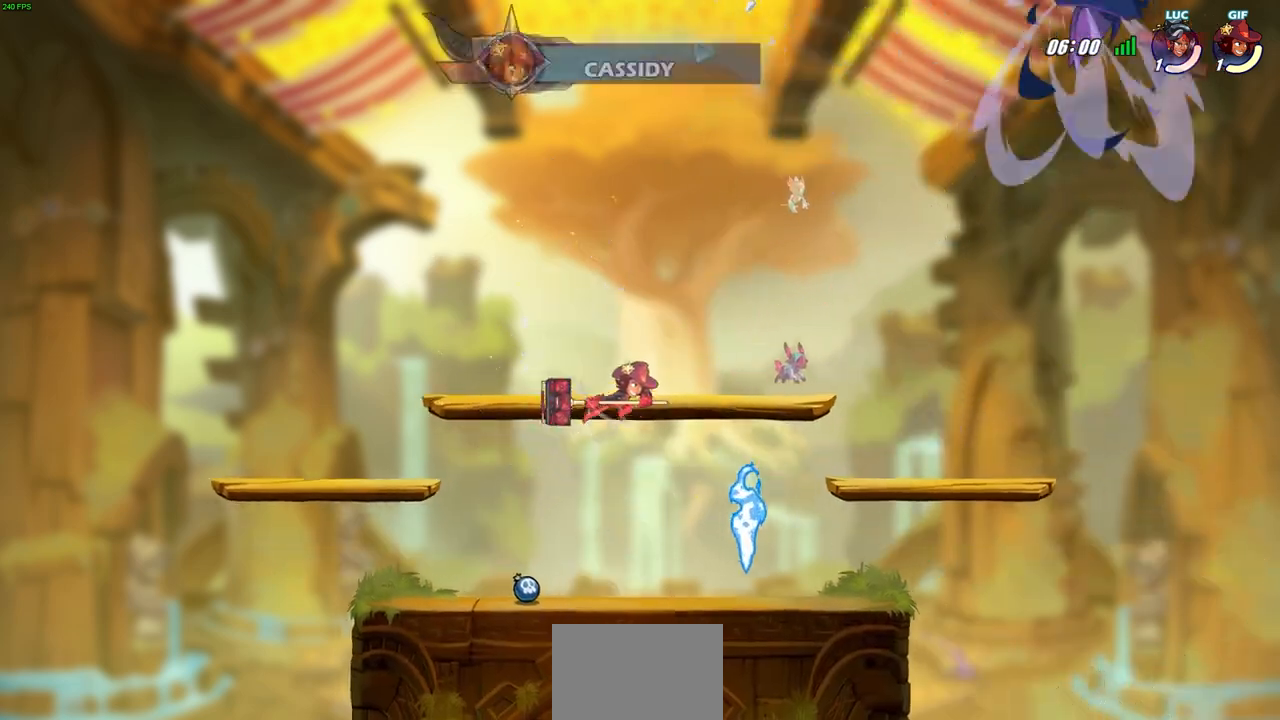
{"buttons": [], "left_stick": "center", "events": []}
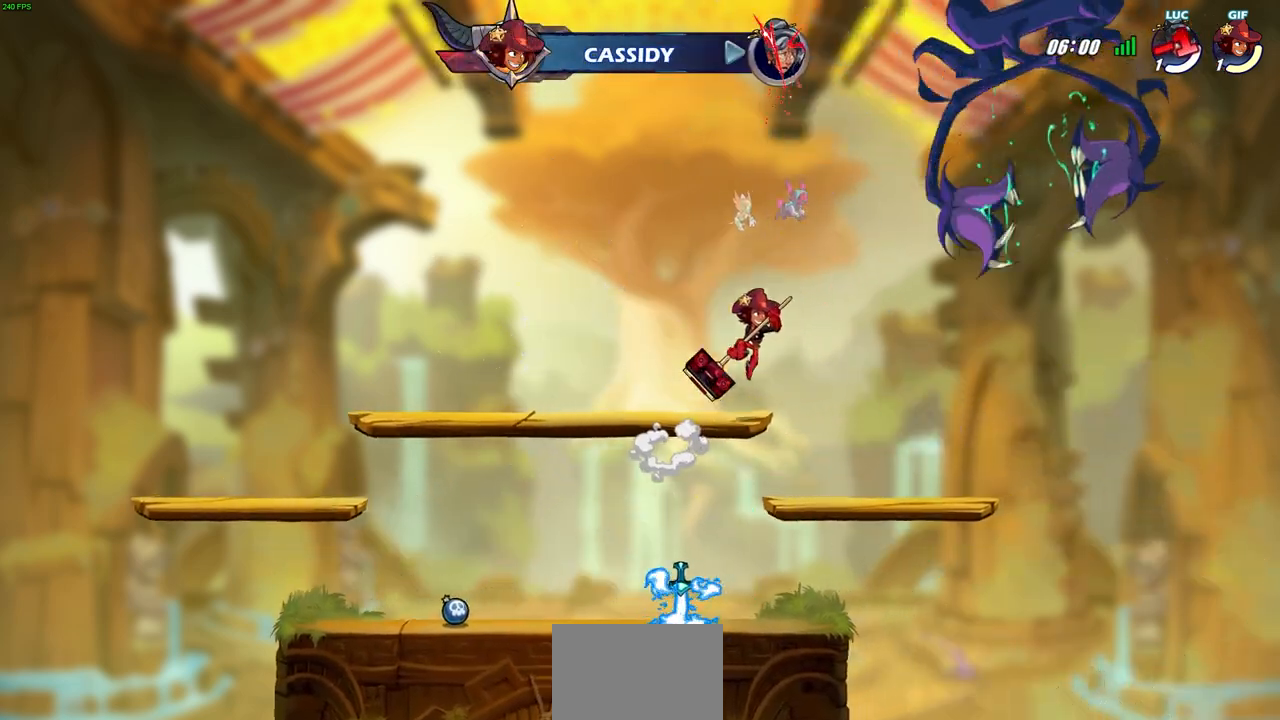
{"buttons": [], "left_stick": "center", "events": []}
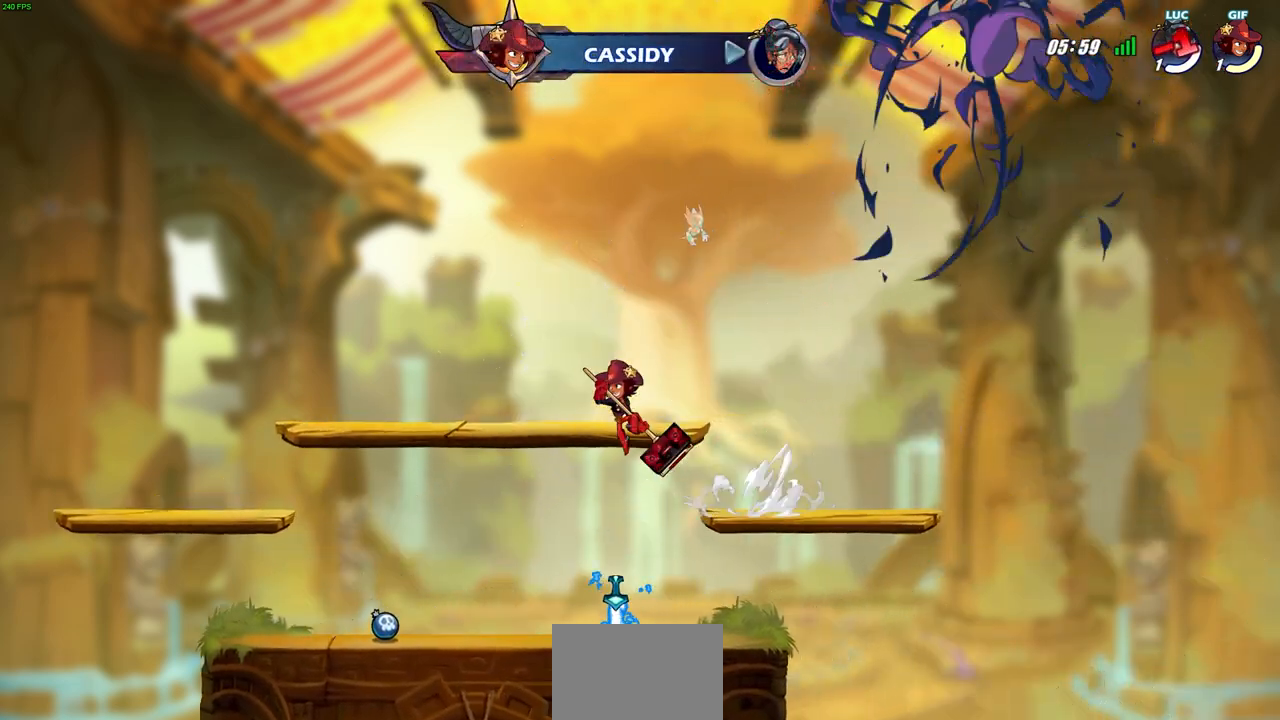
{"buttons": [], "left_stick": "center", "events": []}
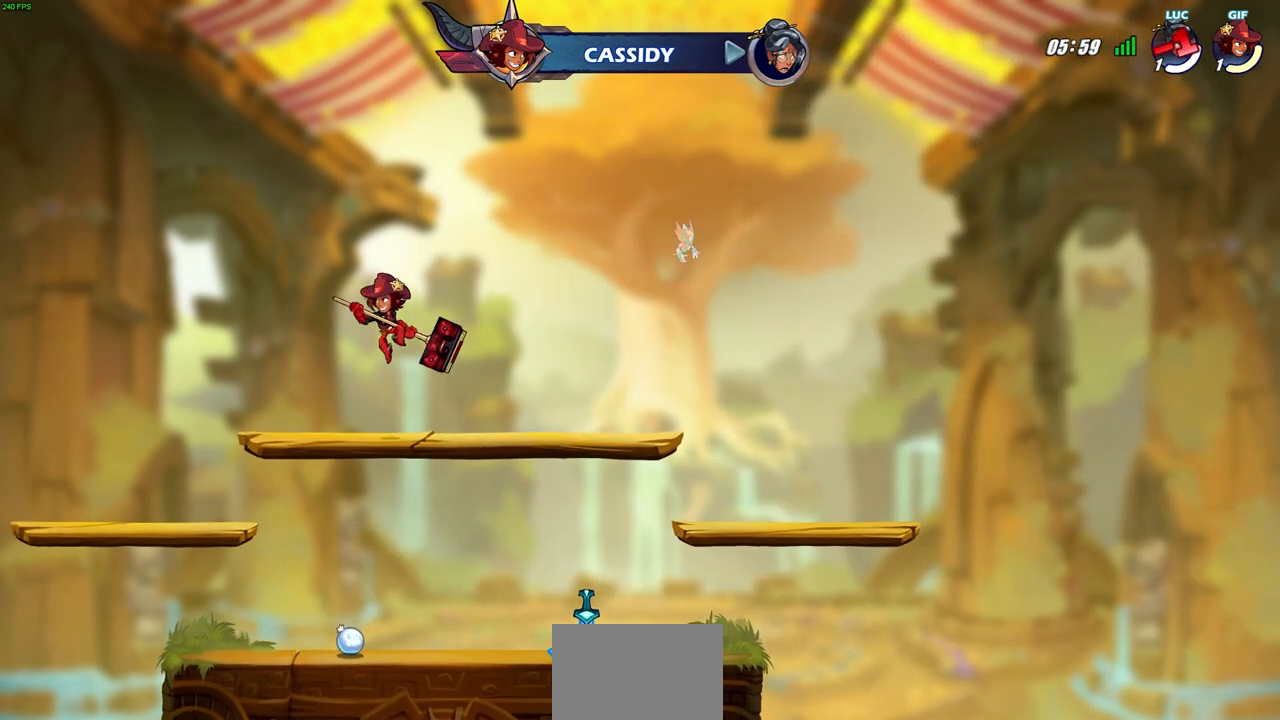
{"buttons": [], "left_stick": "center", "events": [[283, "L1", "down"], [400, "L1", "up"]]}
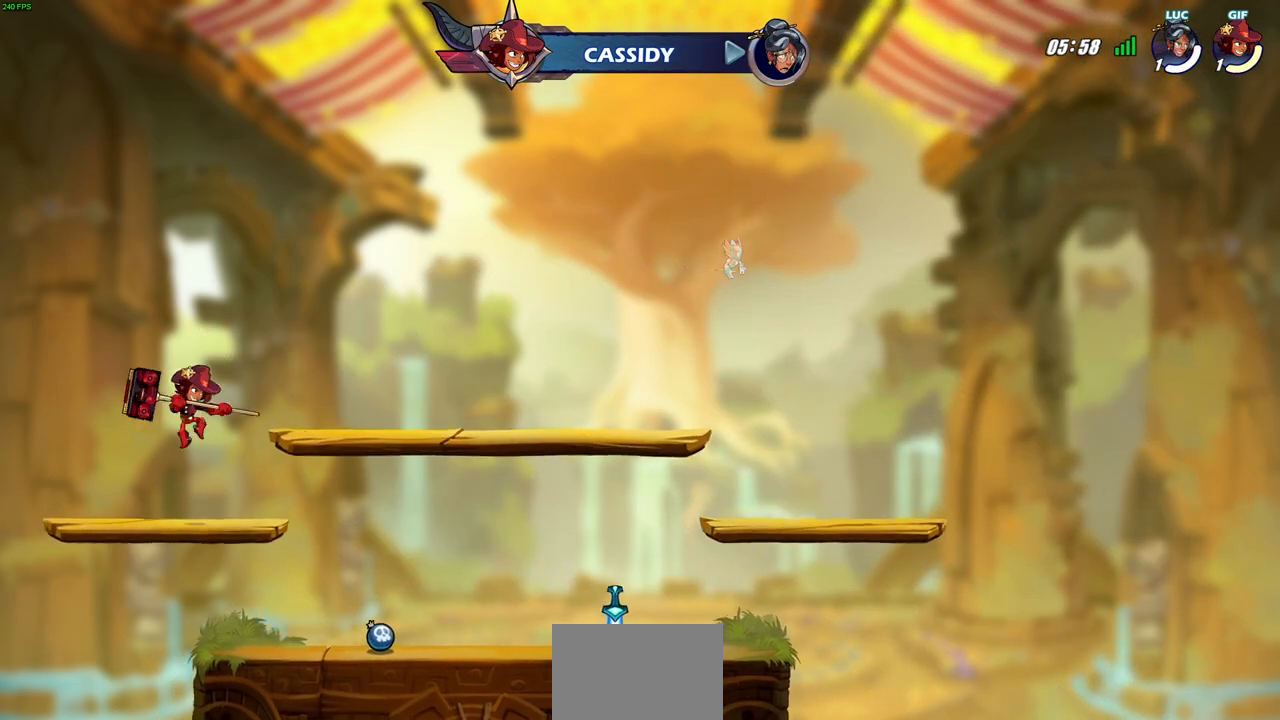
{"buttons": [], "left_stick": "center", "events": []}
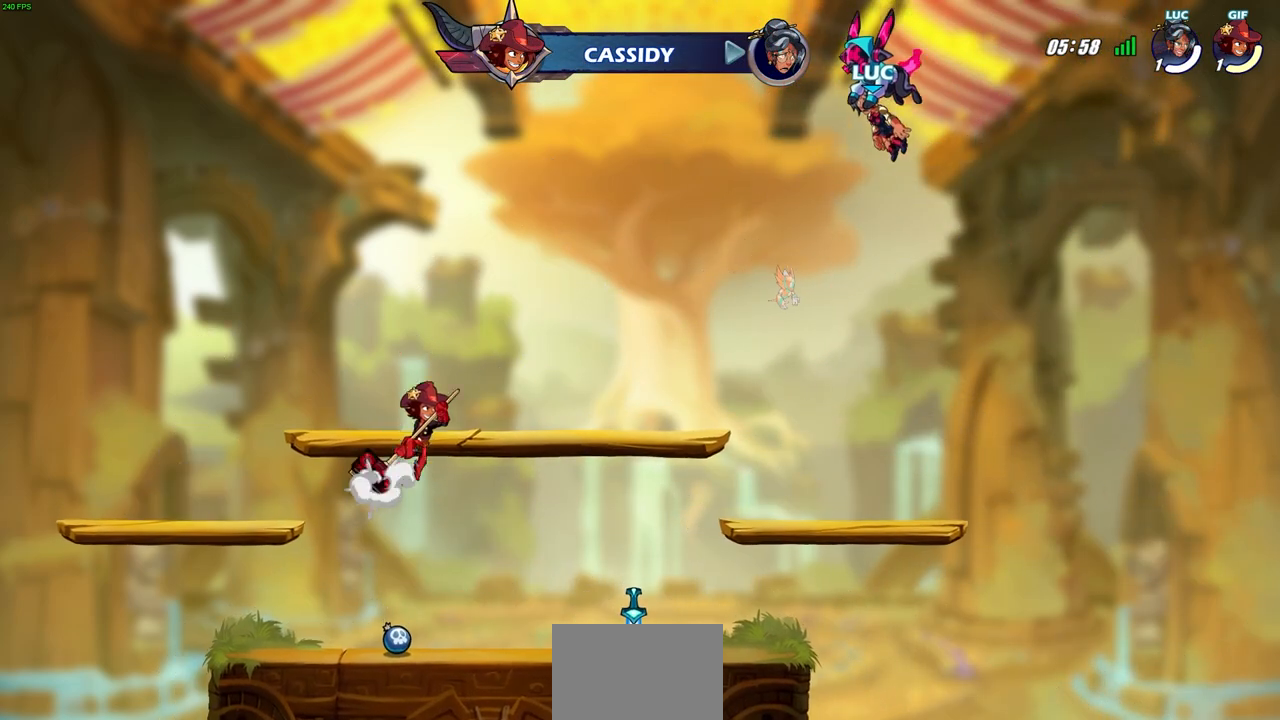
{"buttons": [], "left_stick": "center", "events": []}
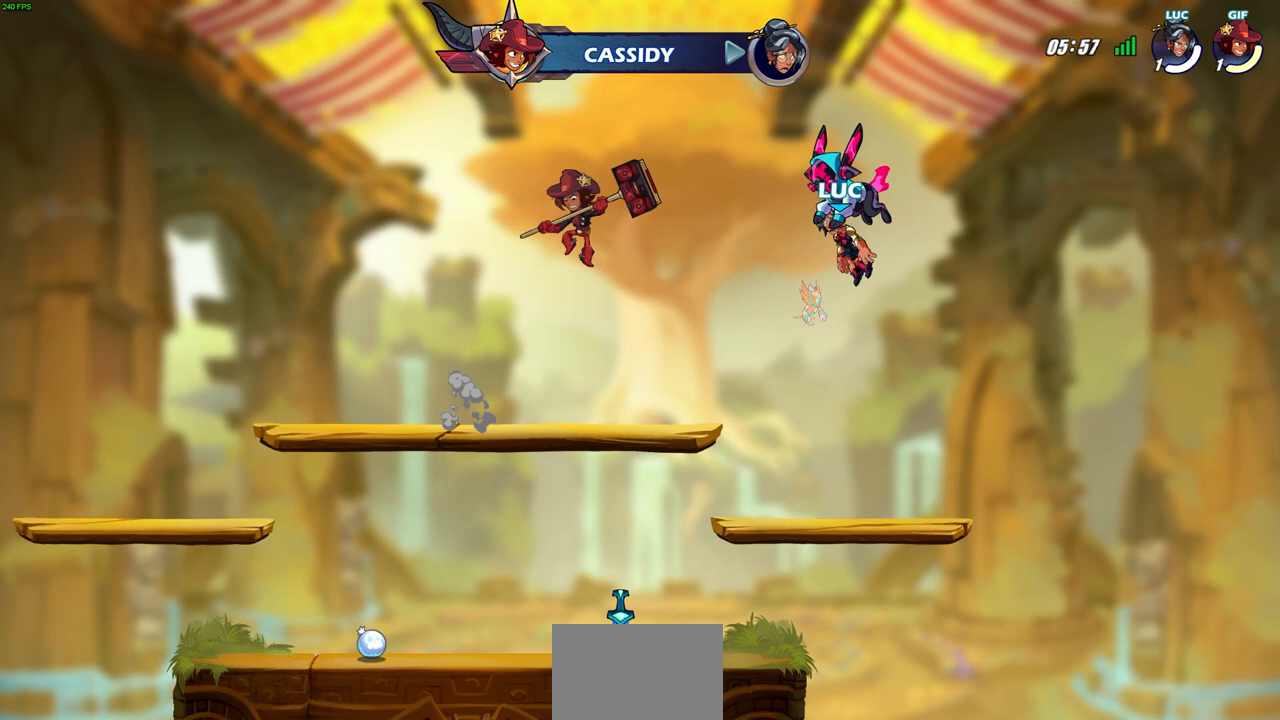
{"buttons": [], "left_stick": "center", "events": [[33, "L1", "down"], [83, "L1", "up"]]}
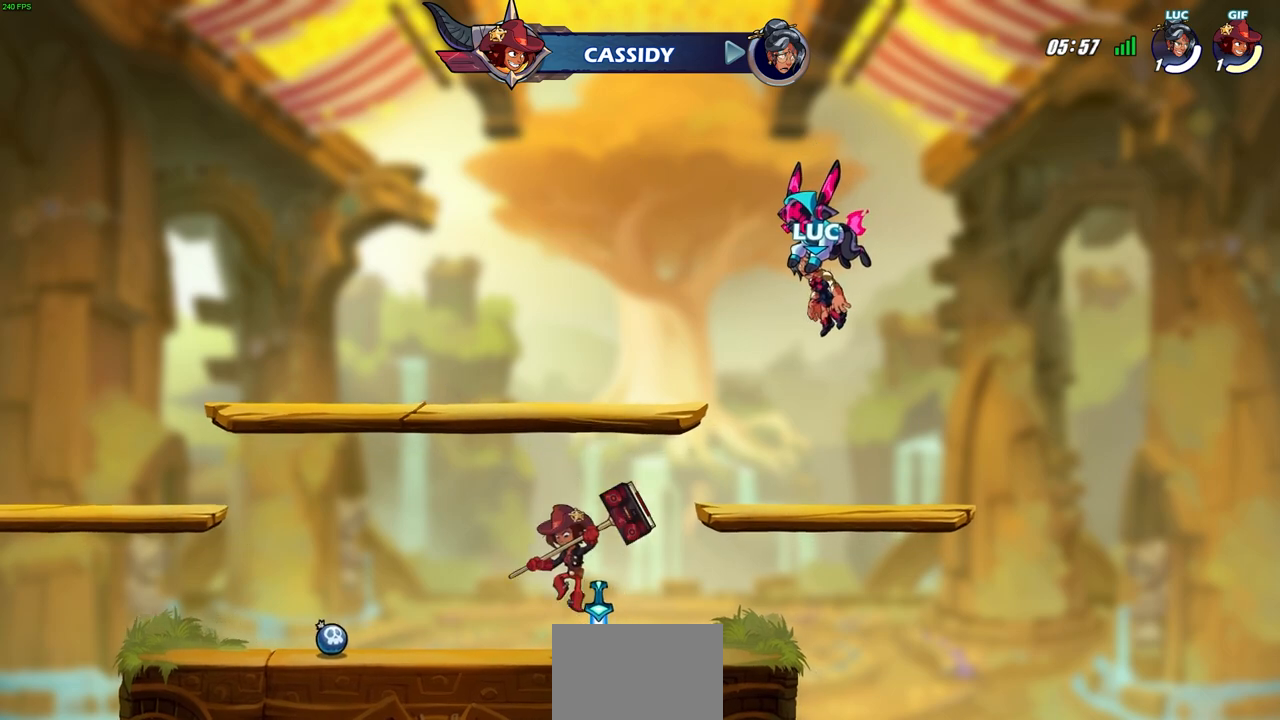
{"buttons": [], "left_stick": "center", "events": []}
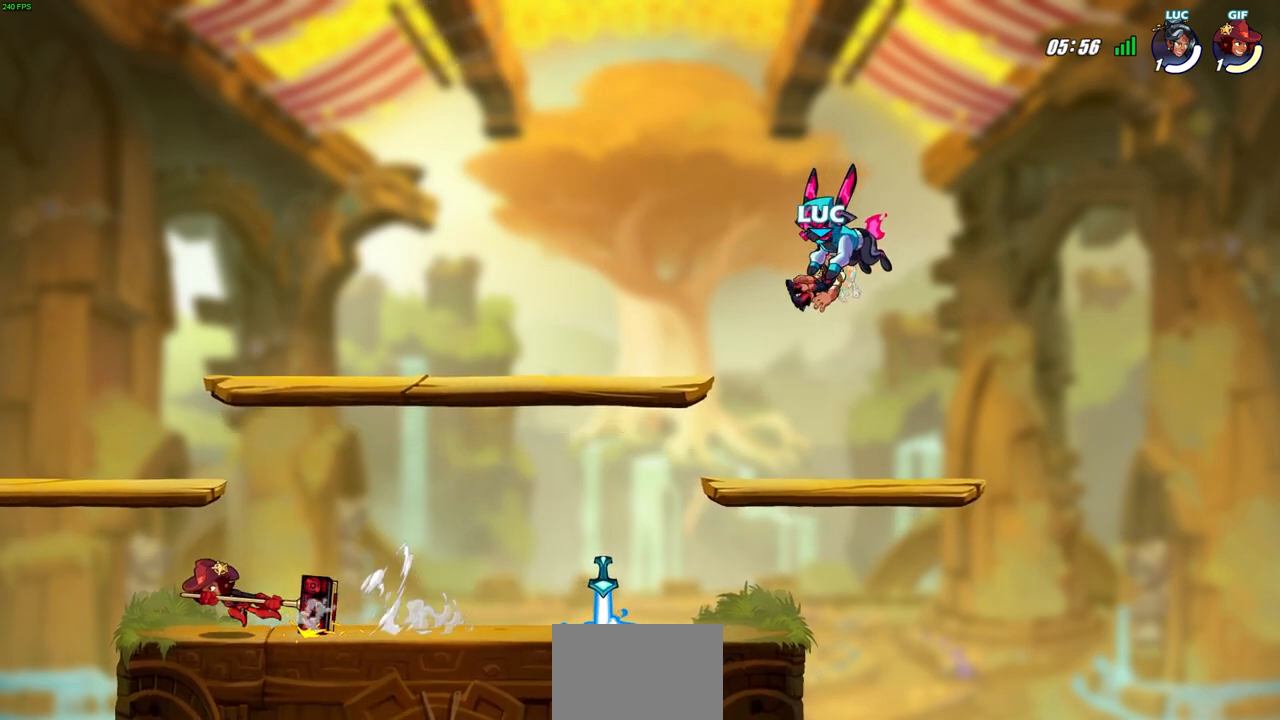
{"buttons": [], "left_stick": "center", "events": []}
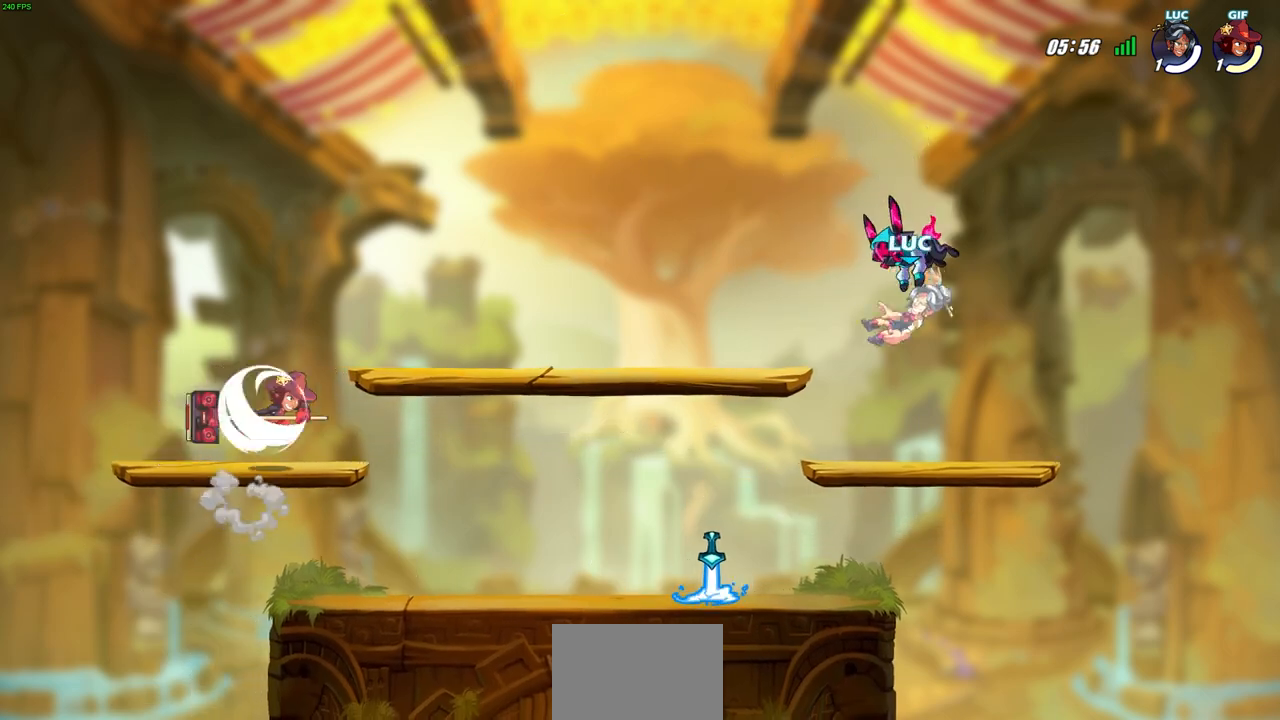
{"buttons": [], "left_stick": "center", "events": [[233, "left_stick", "left"], [317, "R2", "down"], [433, "R2", "up"], [450, "left_stick", "center"]]}